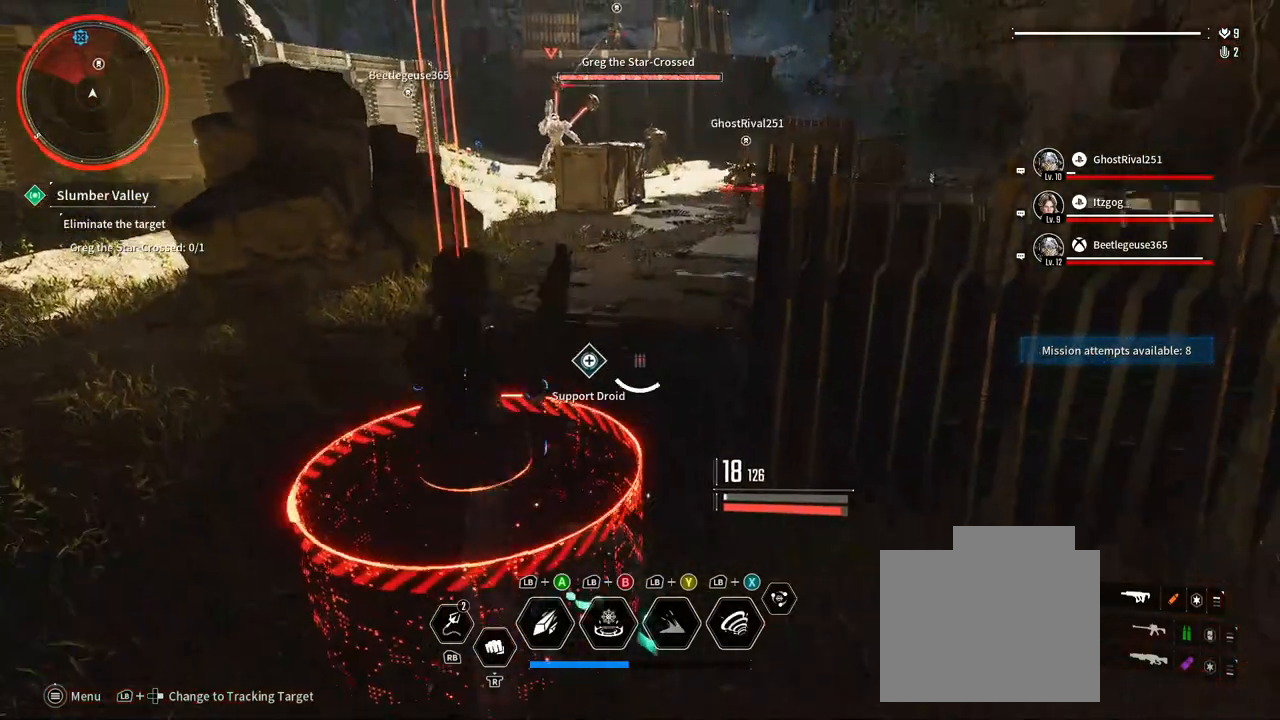
Gameplay with a controller (Xbox layout); each line is a JSON object with the inputs held at the frame after it (dt_ms = milliseconds from this image to that frame). "events" lists button and stick changes between this image and that frame as [ms after this image, input, new state], when the widget could be followed in between. Not read: HOME R3 SELECT START.
{"dt_ms": 500, "buttons": [], "left_stick": "right", "right_stick": "up-right", "events": [[117, "left_stick", "right"], [367, "right_stick", "up-right"]]}
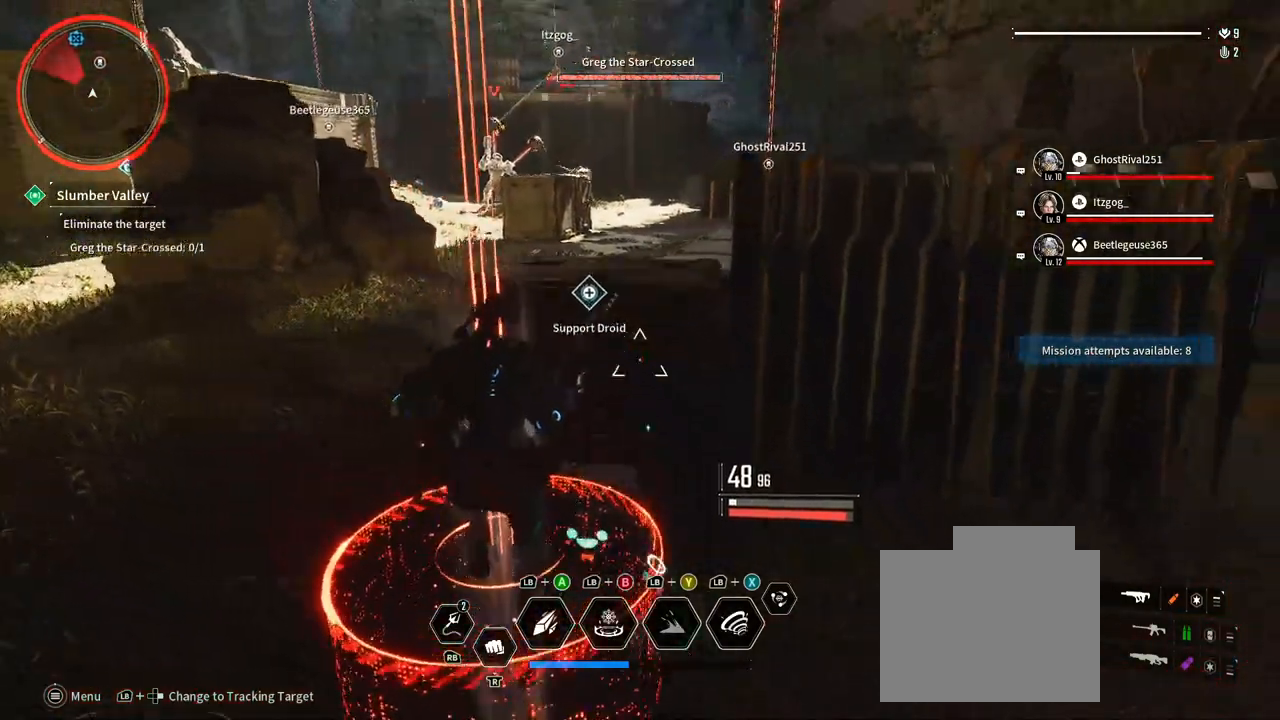
{"dt_ms": 500, "buttons": [], "left_stick": "center", "right_stick": "center", "events": [[167, "right_stick", "center"], [233, "left_stick", "up-left"], [500, "left_stick", "center"]]}
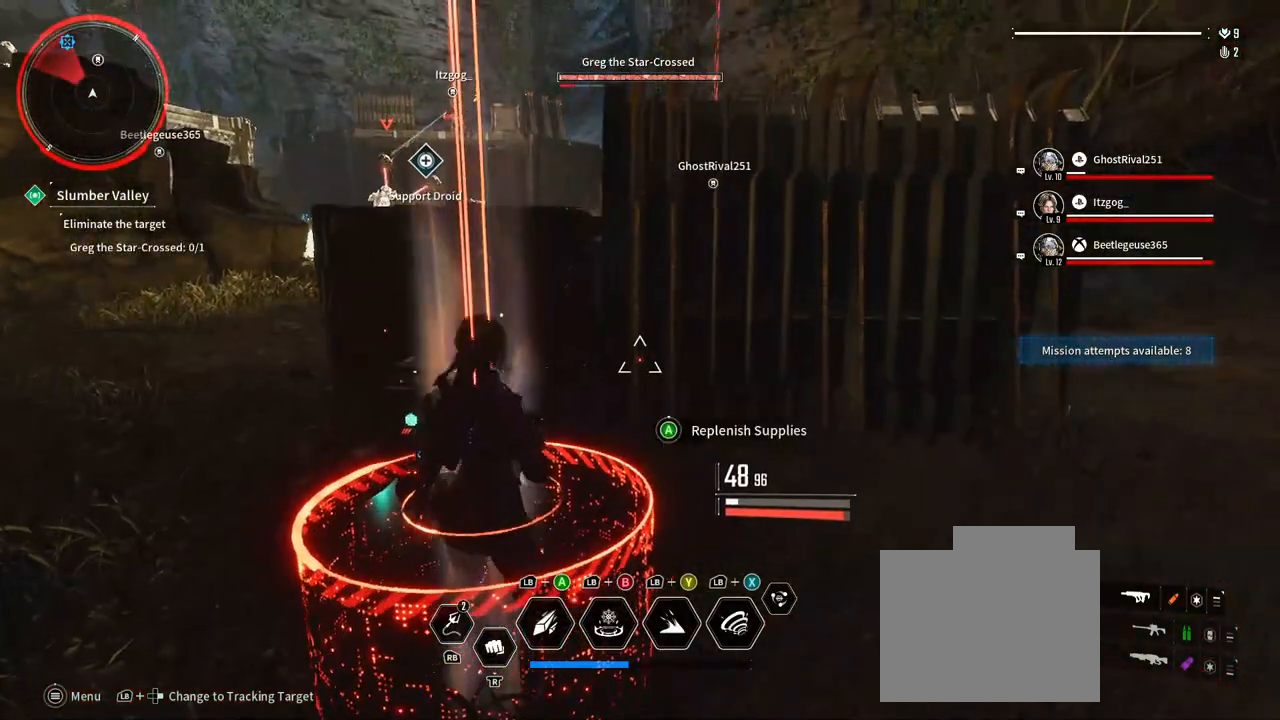
{"dt_ms": 500, "buttons": [], "left_stick": "center", "right_stick": "center", "events": []}
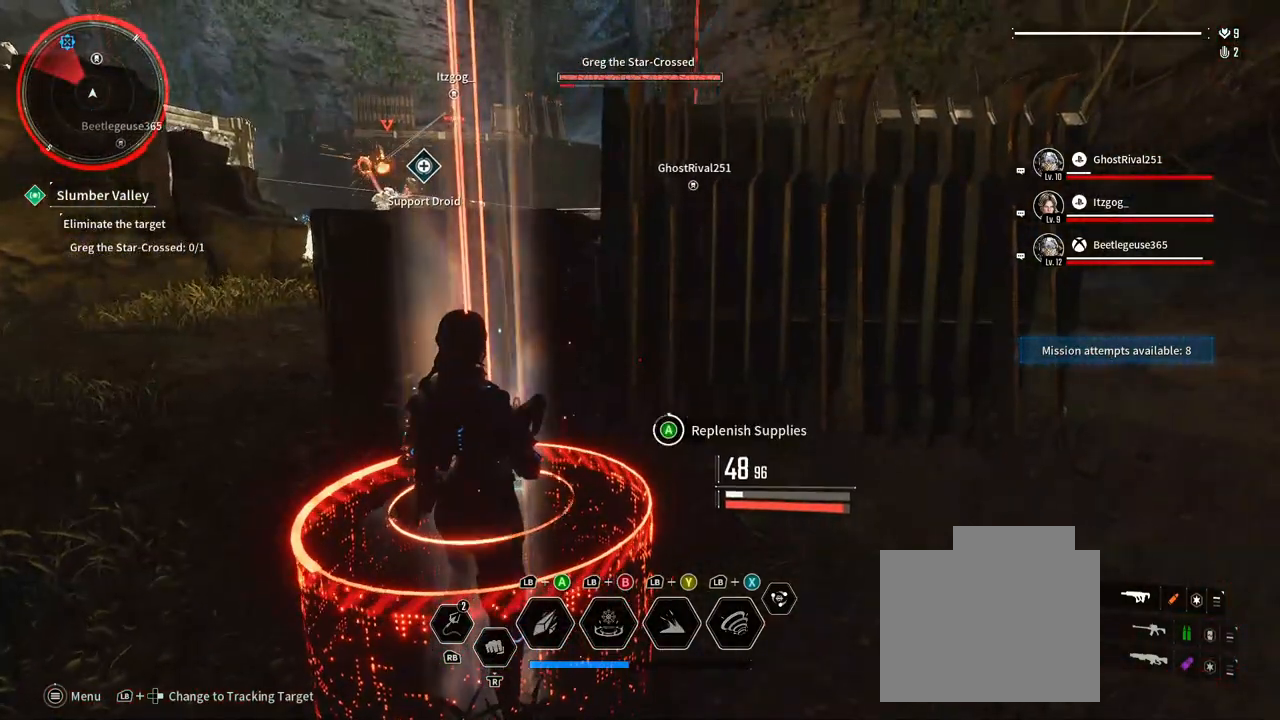
{"dt_ms": 500, "buttons": [], "left_stick": "right", "right_stick": "center", "events": [[233, "left_stick", "right"]]}
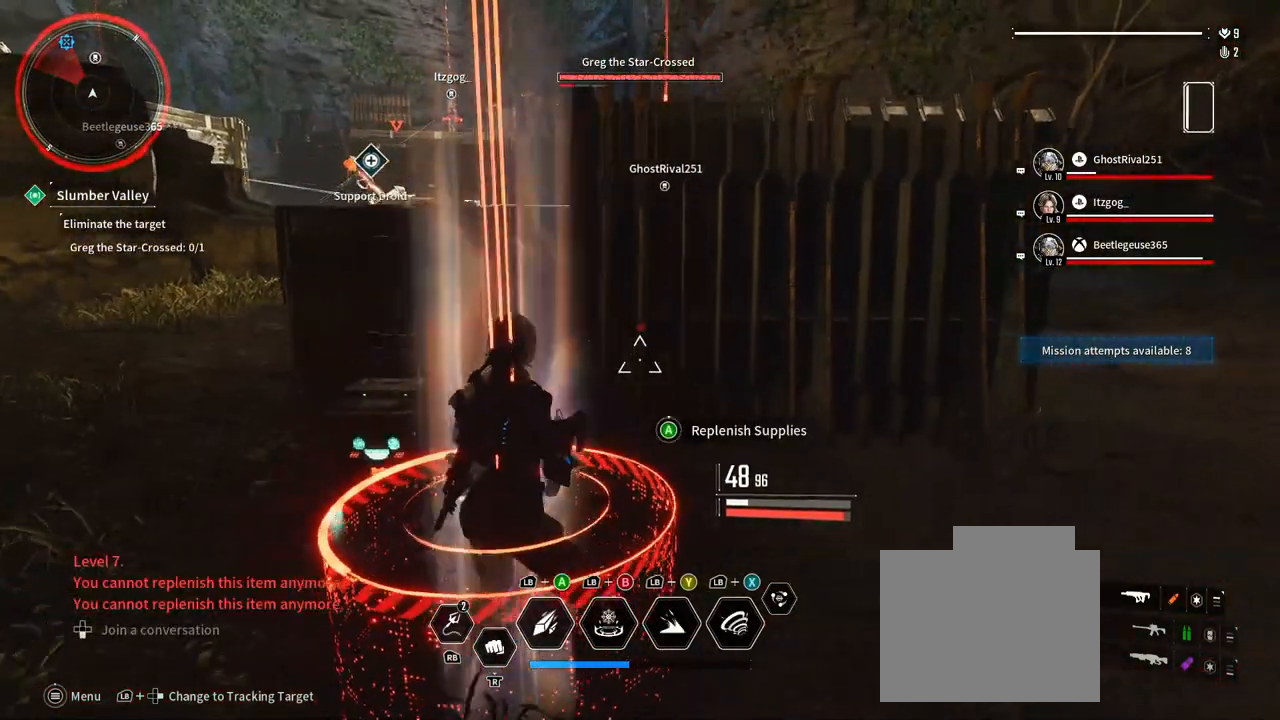
{"dt_ms": 500, "buttons": [], "left_stick": "up-right", "right_stick": "center", "events": [[117, "left_stick", "up-right"], [183, "L3", "down"], [183, "right_stick", "right"], [350, "right_stick", "center"], [400, "L3", "up"]]}
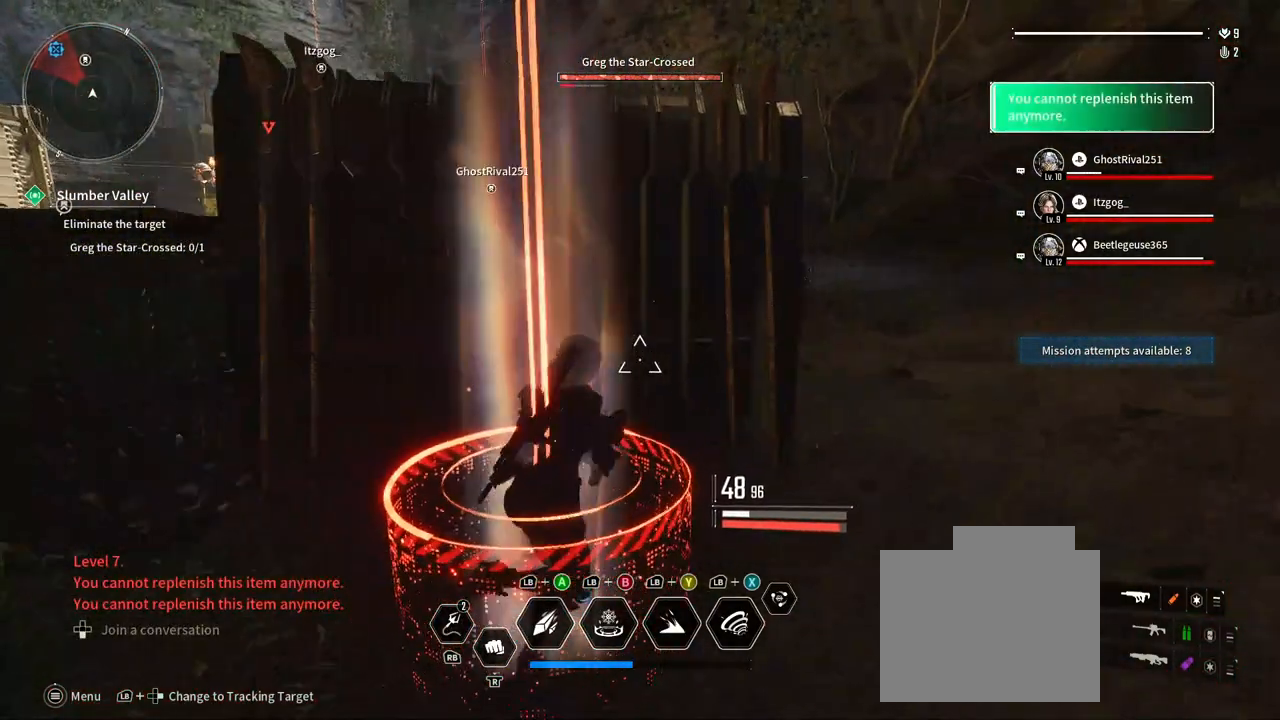
{"dt_ms": 500, "buttons": [], "left_stick": "up-right", "right_stick": "center", "events": [[117, "right_stick", "left"], [350, "right_stick", "center"]]}
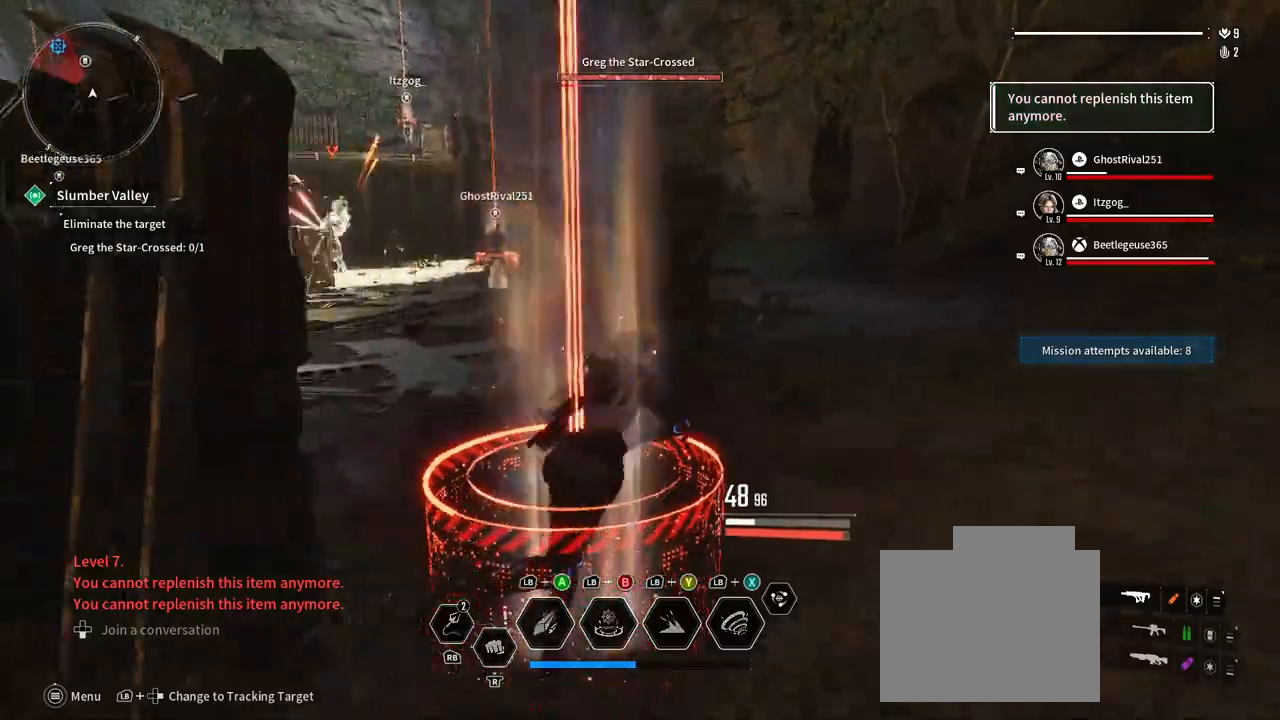
{"dt_ms": 500, "buttons": [], "left_stick": "up-right", "right_stick": "up-left", "events": [[300, "right_stick", "left"], [450, "right_stick", "up-left"]]}
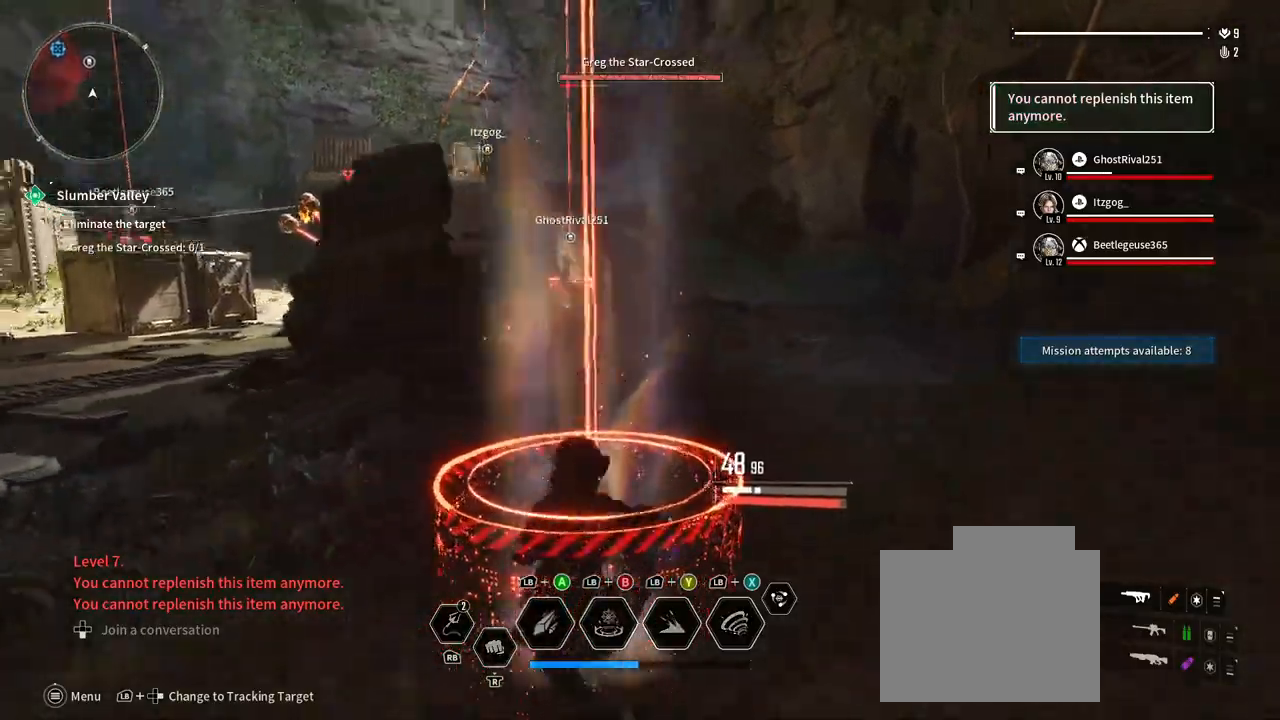
{"dt_ms": 500, "buttons": [], "left_stick": "up-right", "right_stick": "center", "events": [[200, "right_stick", "center"], [300, "B", "down"], [450, "B", "up"]]}
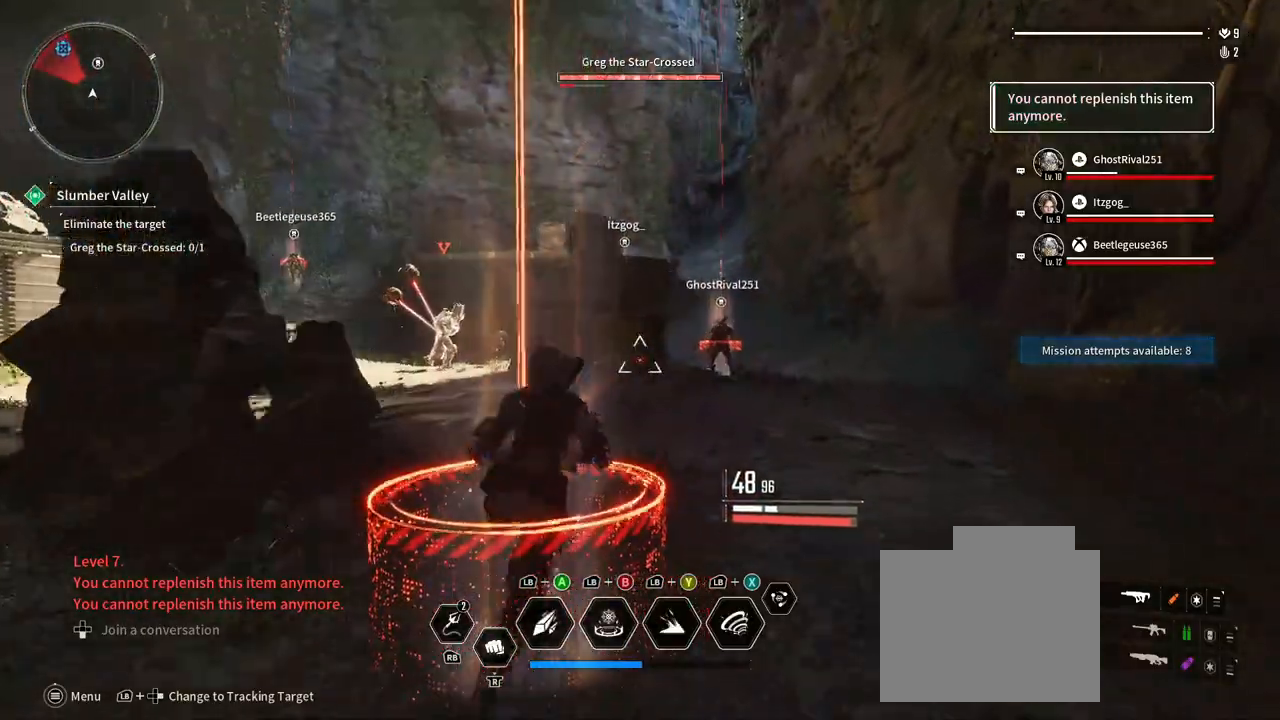
{"dt_ms": 1000, "buttons": [], "left_stick": "up-right", "right_stick": "left", "events": [[450, "B", "down"], [567, "B", "up"], [933, "right_stick", "left"]]}
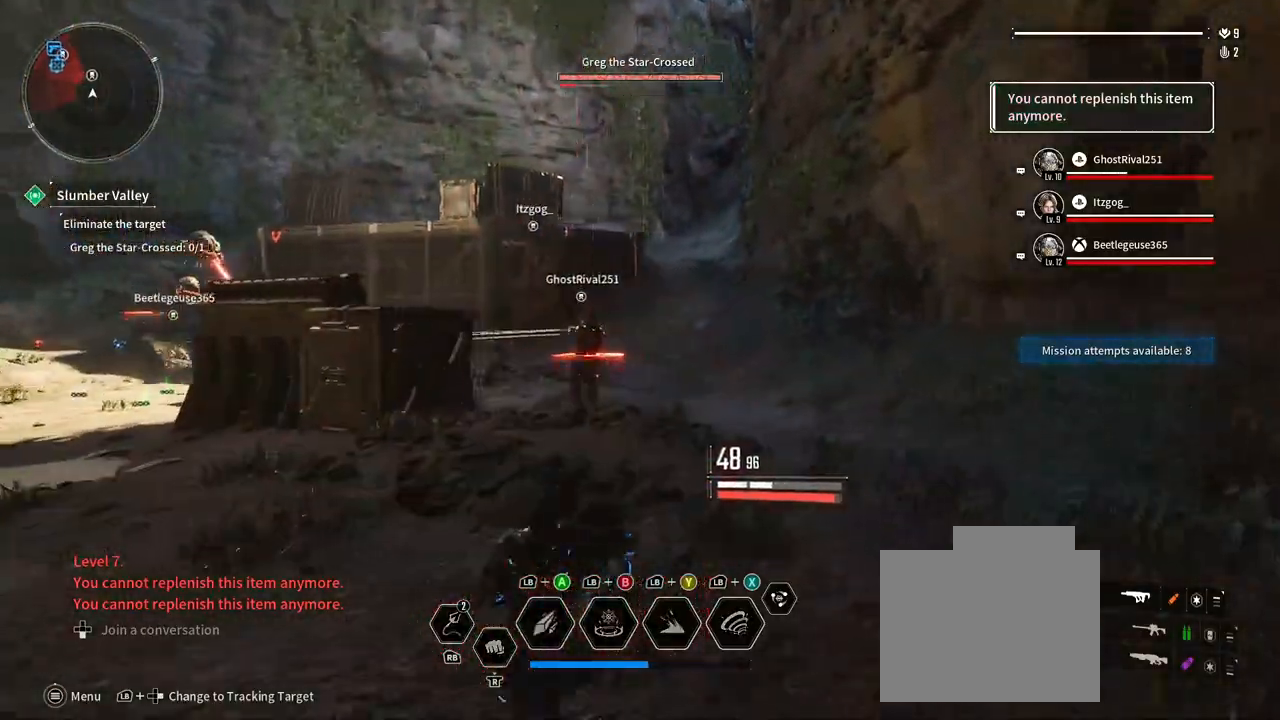
{"dt_ms": 500, "buttons": [], "left_stick": "up-right", "right_stick": "left", "events": []}
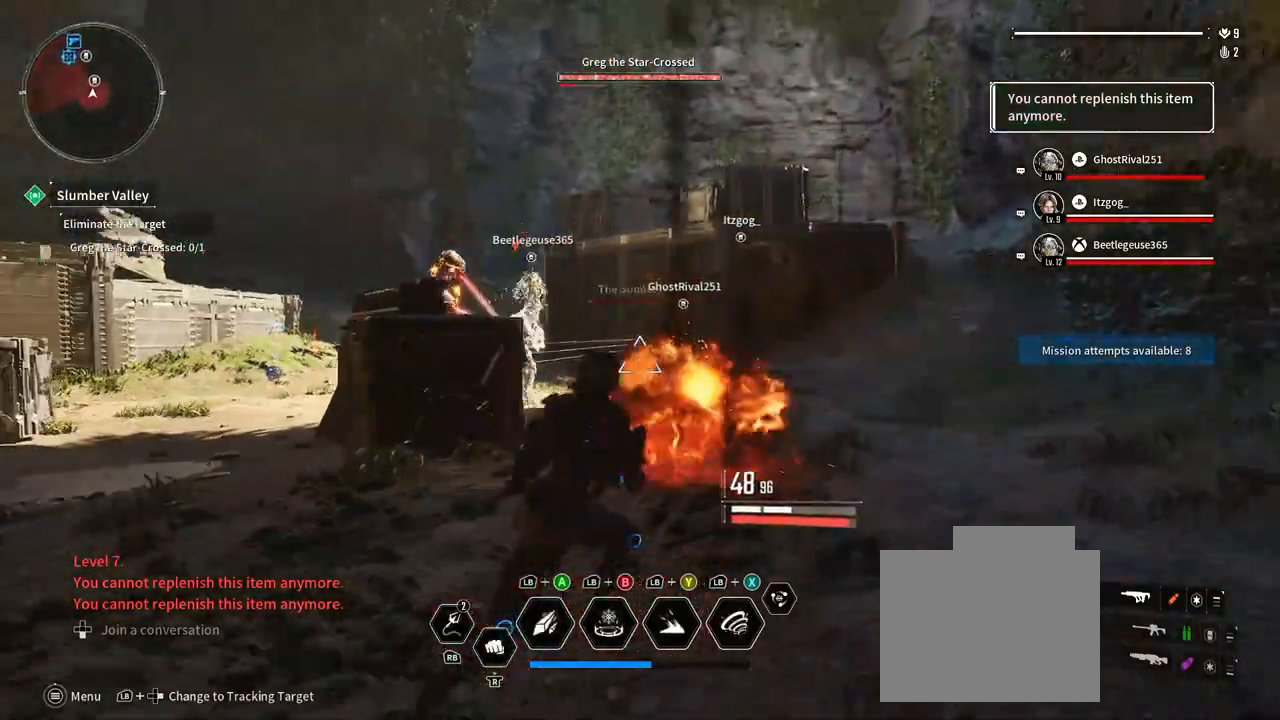
{"dt_ms": 500, "buttons": ["L2", "R2"], "left_stick": "down-right", "right_stick": "left", "events": [[233, "right_stick", "up-left"], [333, "left_stick", "center"], [400, "L2", "down"], [400, "left_stick", "down-right"], [400, "right_stick", "left"], [467, "R2", "down"]]}
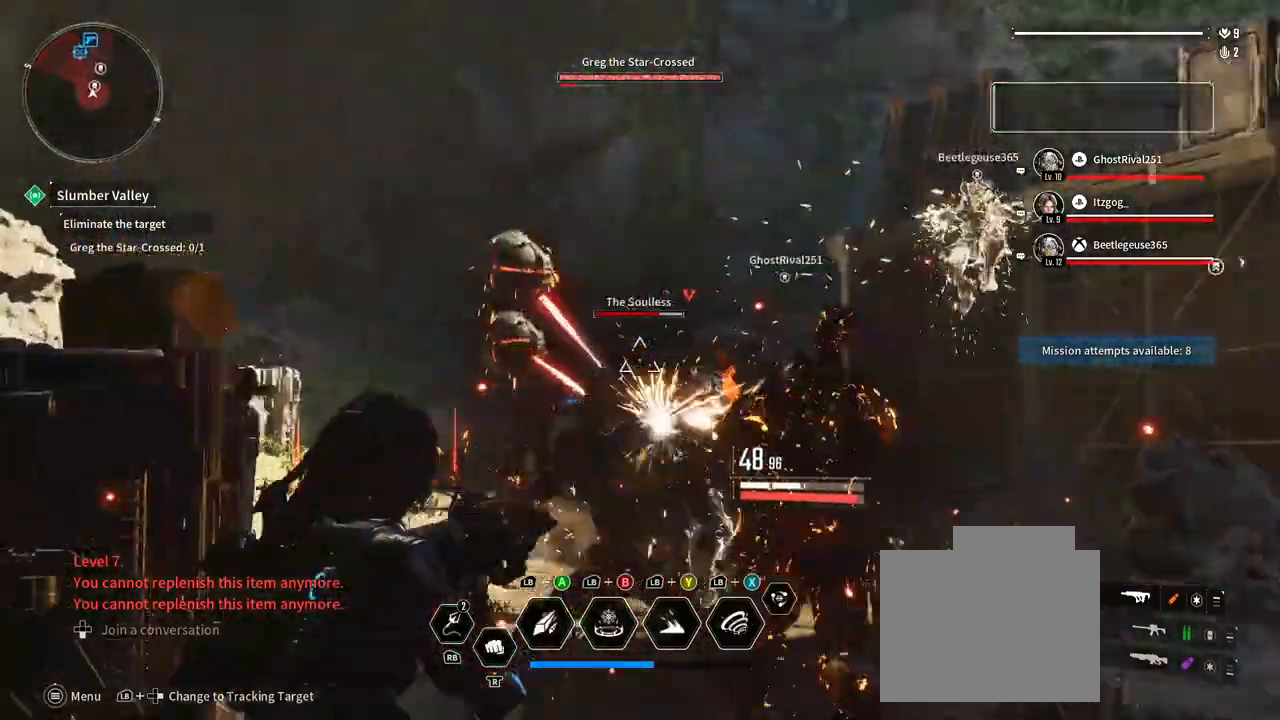
{"dt_ms": 500, "buttons": ["L2", "R2"], "left_stick": "down-right", "right_stick": "left"}
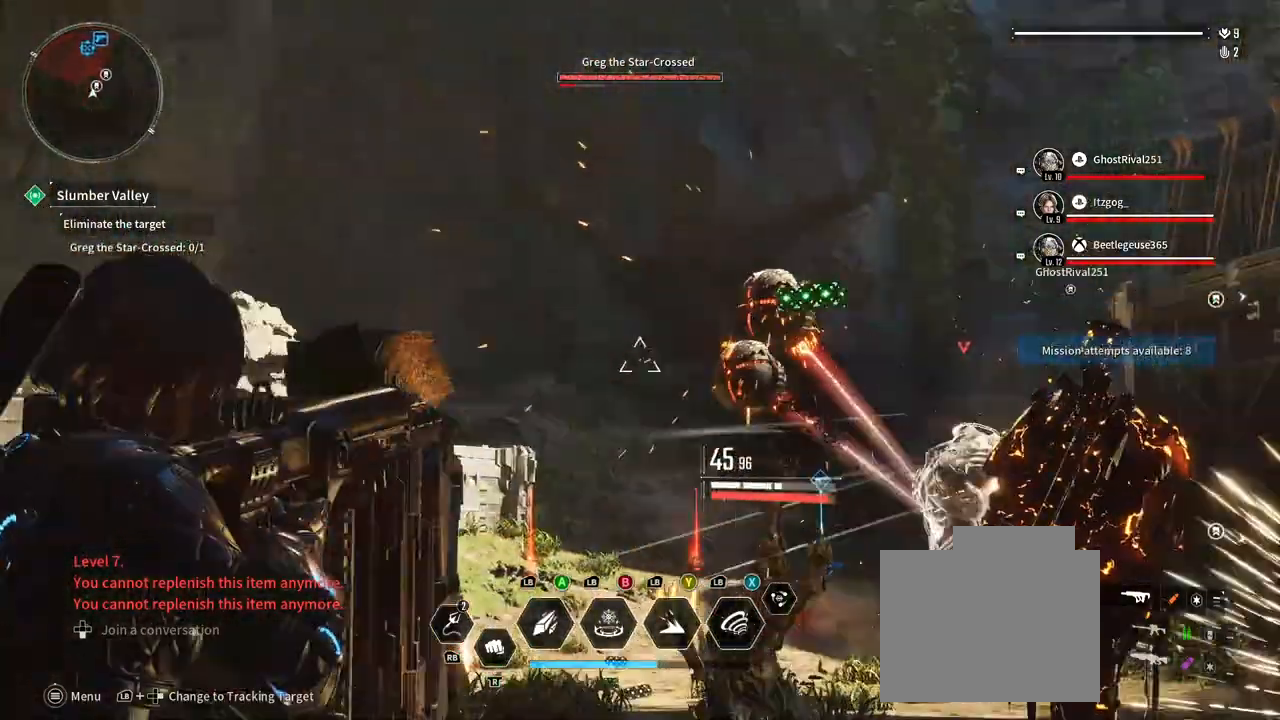
{"dt_ms": 500, "buttons": ["L2", "R2"], "left_stick": "down", "right_stick": "center", "events": [[133, "left_stick", "down"], [450, "right_stick", "center"]]}
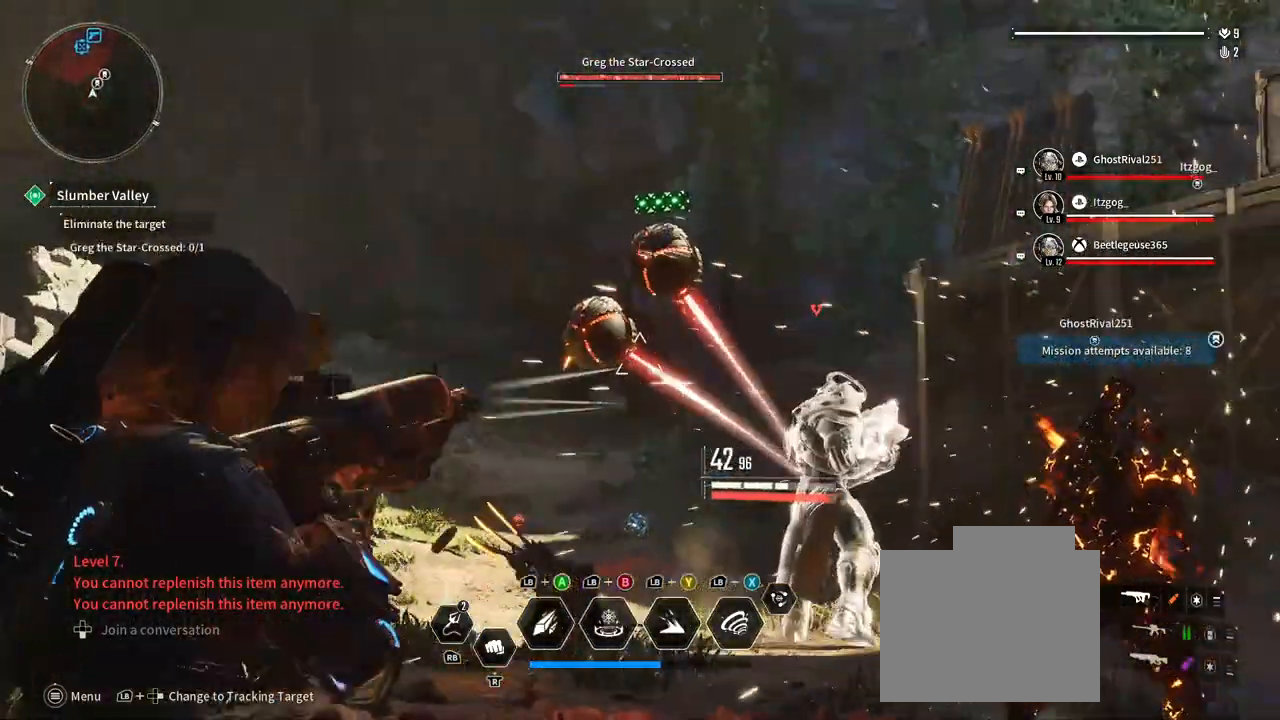
{"dt_ms": 1000, "buttons": ["L2"], "left_stick": "down-left", "right_stick": "up-right", "events": [[117, "R2", "up"], [200, "right_stick", "right"], [517, "R2", "down"], [583, "R2", "up"], [600, "right_stick", "down"], [650, "right_stick", "down-right"], [667, "R2", "down"], [783, "right_stick", "center"], [867, "R2", "up"], [900, "left_stick", "down-left"], [983, "right_stick", "up-right"]]}
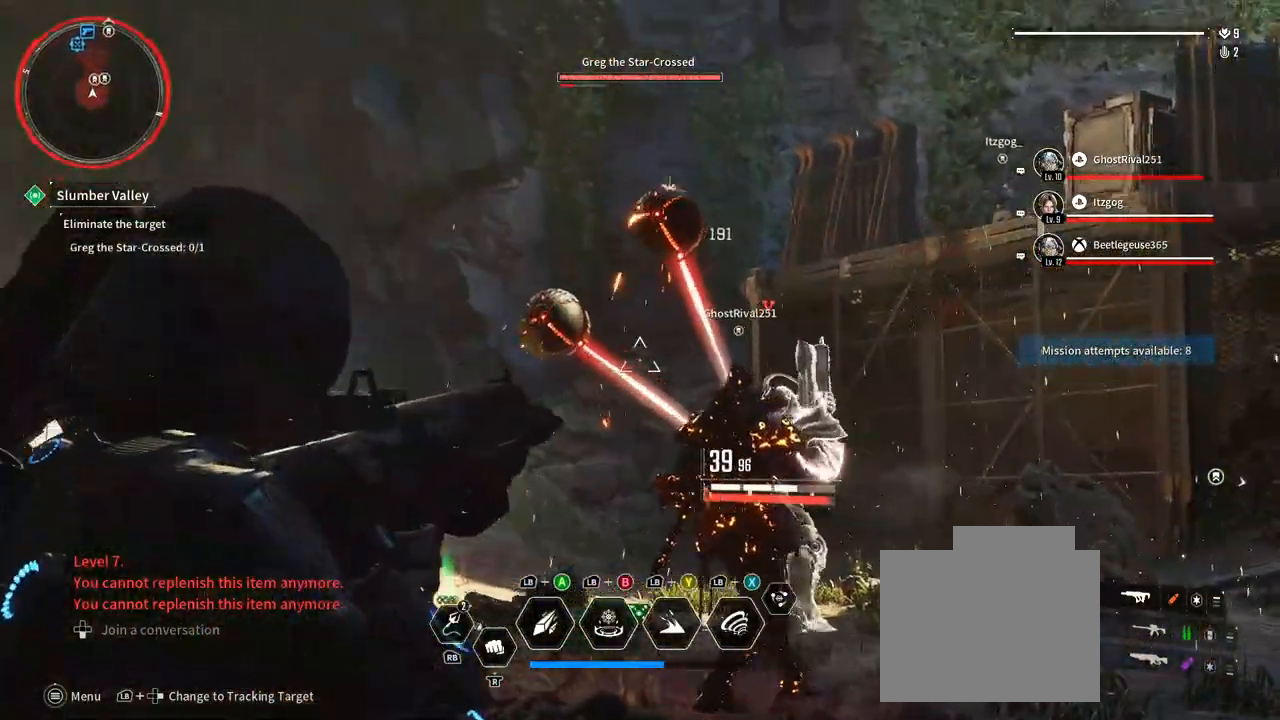
{"dt_ms": 500, "buttons": ["L2"], "left_stick": "down", "right_stick": "center", "events": [[17, "R2", "down"], [150, "left_stick", "down"], [267, "R2", "up"], [267, "right_stick", "center"]]}
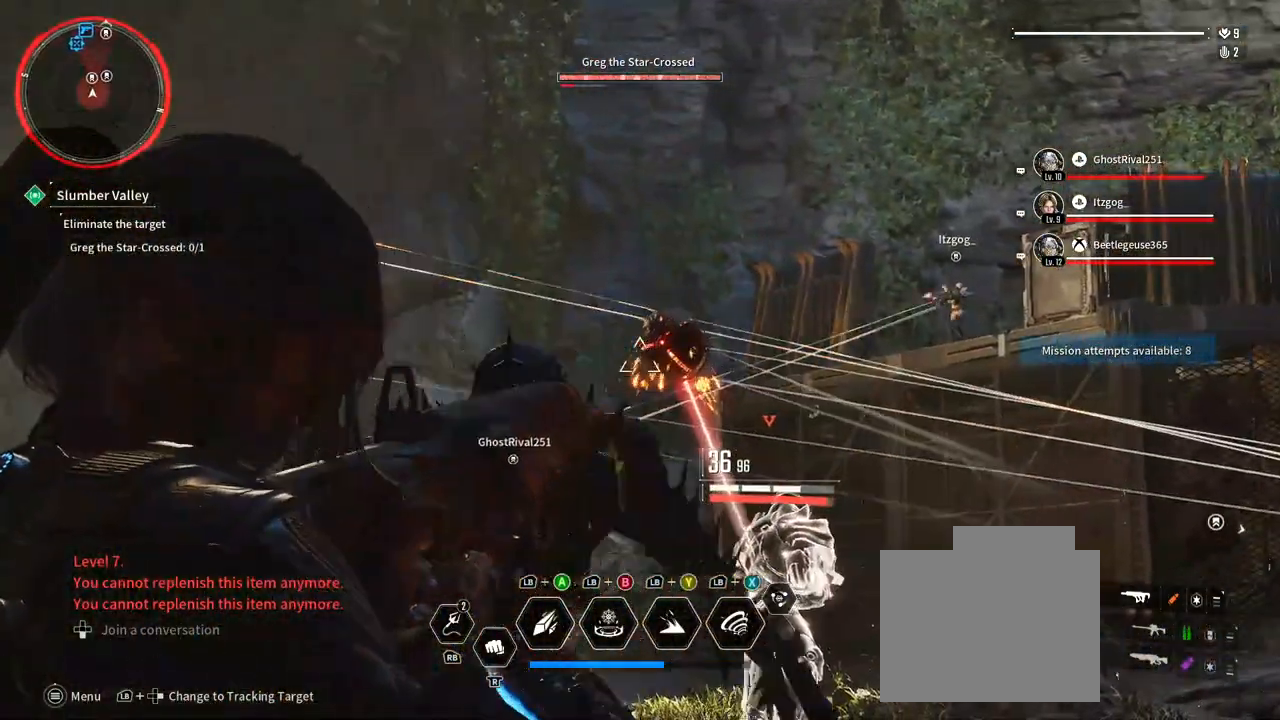
{"dt_ms": 500, "buttons": ["L2", "R2"], "left_stick": "down-left", "right_stick": "down-right", "events": [[133, "right_stick", "down-right"], [217, "right_stick", "center"], [333, "right_stick", "down"], [367, "left_stick", "down-left"], [400, "right_stick", "down-right"], [417, "R2", "down"]]}
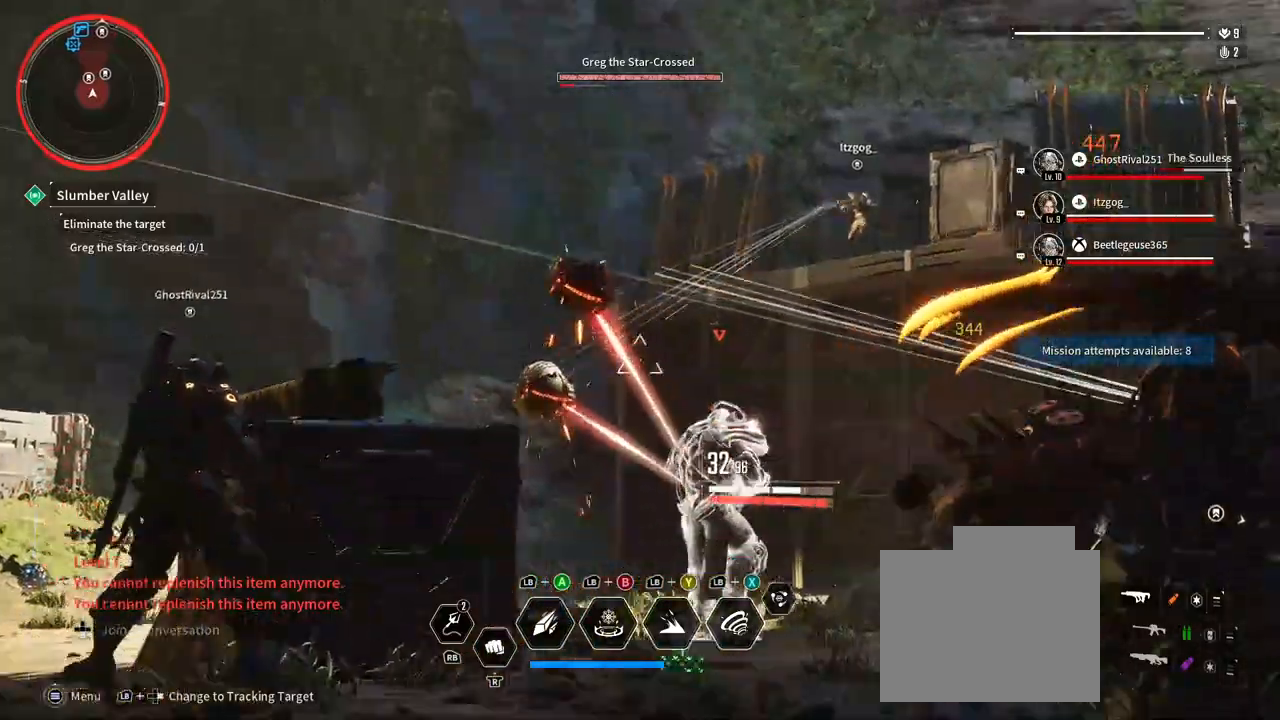
{"dt_ms": 500, "buttons": ["L2"], "left_stick": "down", "right_stick": "down-right", "events": [[100, "right_stick", "center"], [167, "R2", "up"], [333, "right_stick", "down-right"], [350, "left_stick", "down"]]}
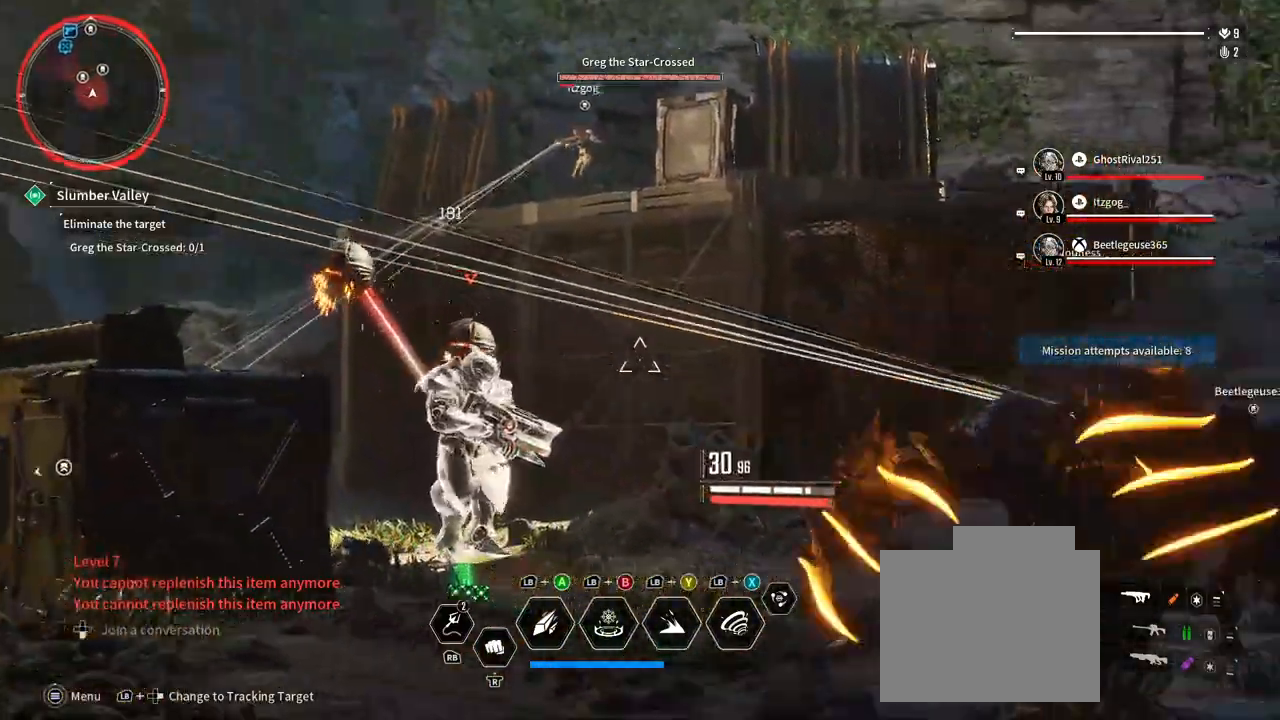
{"dt_ms": 500, "buttons": ["R2"], "left_stick": "down", "right_stick": "center", "events": [[33, "L2", "up"], [217, "R2", "down"], [267, "right_stick", "down-left"], [417, "R2", "up"], [417, "right_stick", "center"], [483, "R2", "down"]]}
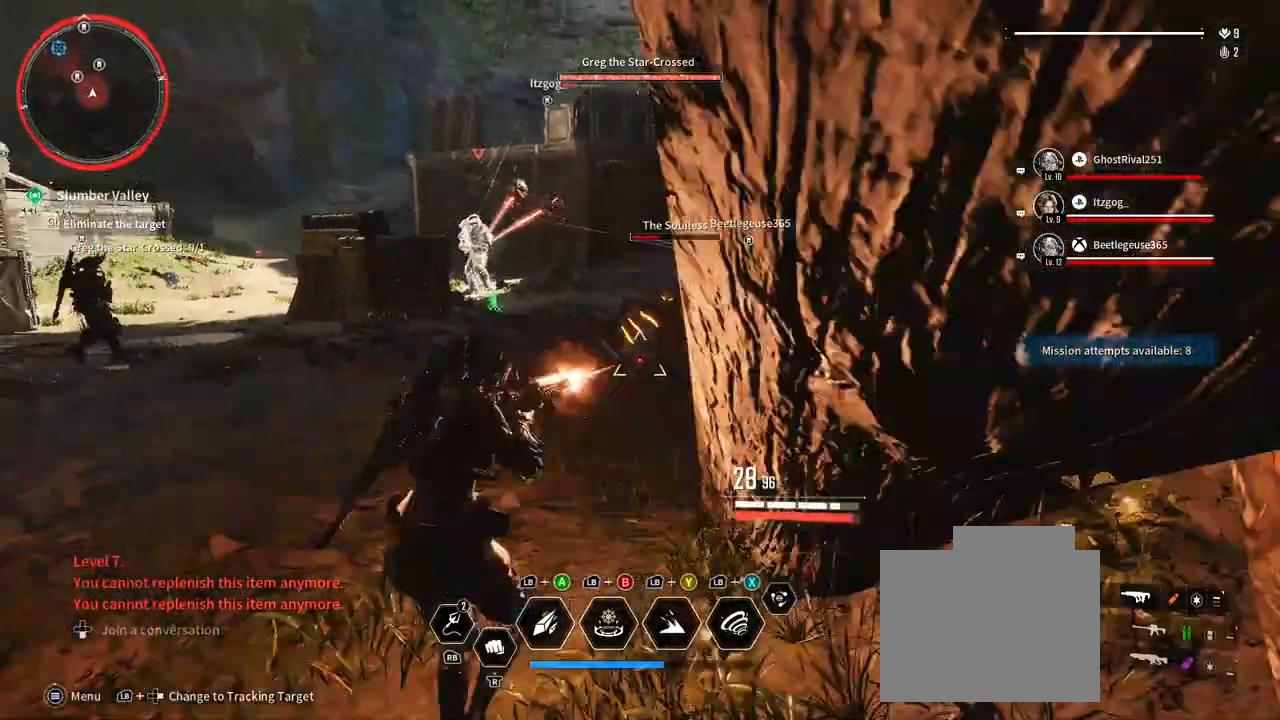
{"dt_ms": 500, "buttons": ["L2", "R2"], "left_stick": "down", "right_stick": "right", "events": [[17, "right_stick", "up-right"], [167, "right_stick", "center"], [200, "R2", "up"], [267, "right_stick", "down-left"], [333, "right_stick", "center"], [367, "R2", "down"], [383, "right_stick", "right"], [400, "L2", "down"]]}
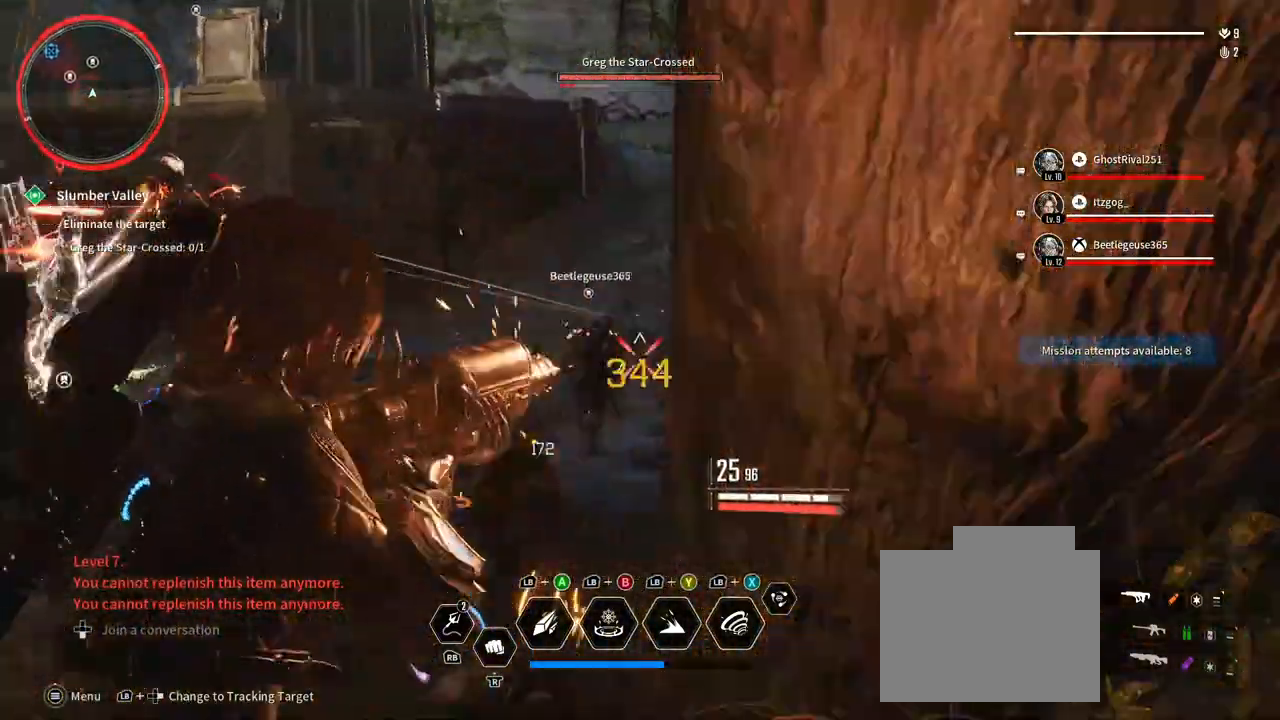
{"dt_ms": 500, "buttons": ["L2"], "left_stick": "up-left", "right_stick": "left", "events": [[50, "right_stick", "center"], [67, "R2", "up"], [150, "left_stick", "down-left"], [417, "right_stick", "left"], [500, "left_stick", "up-left"]]}
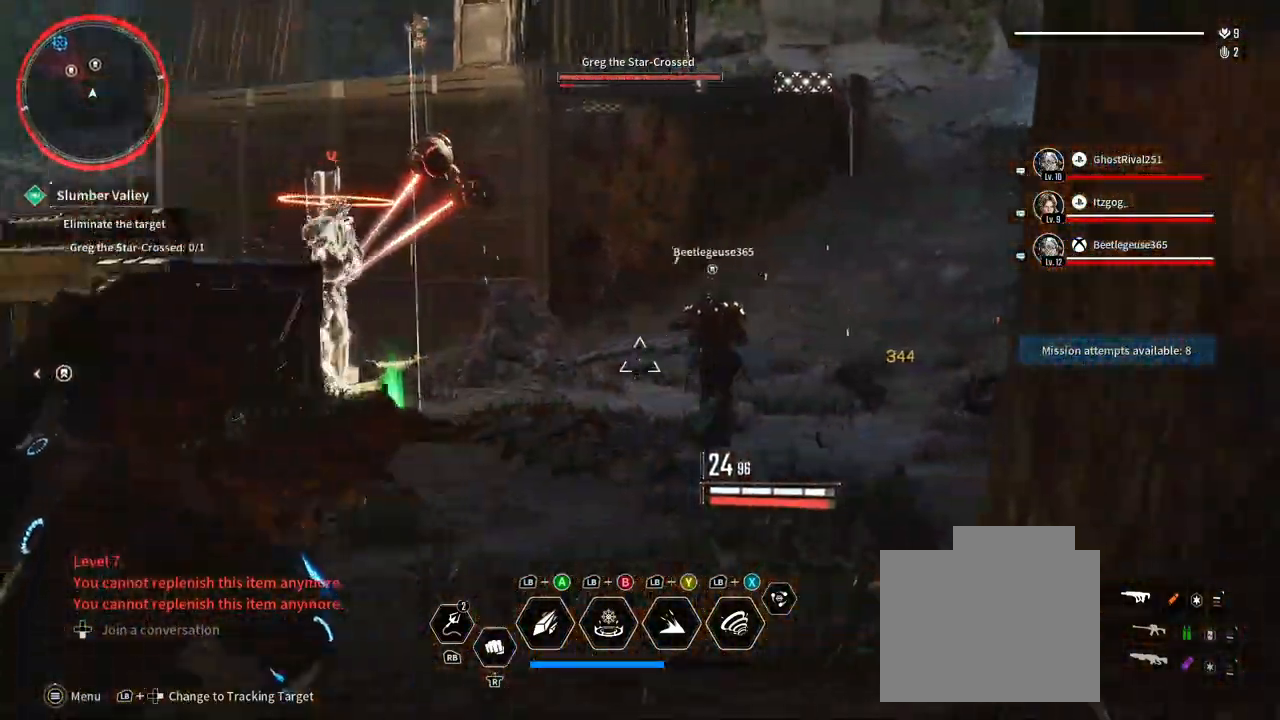
{"dt_ms": 500, "buttons": ["L2"], "left_stick": "up-right", "right_stick": "right", "events": [[117, "right_stick", "up-left"], [267, "right_stick", "center"], [283, "left_stick", "up-right"], [333, "right_stick", "right"]]}
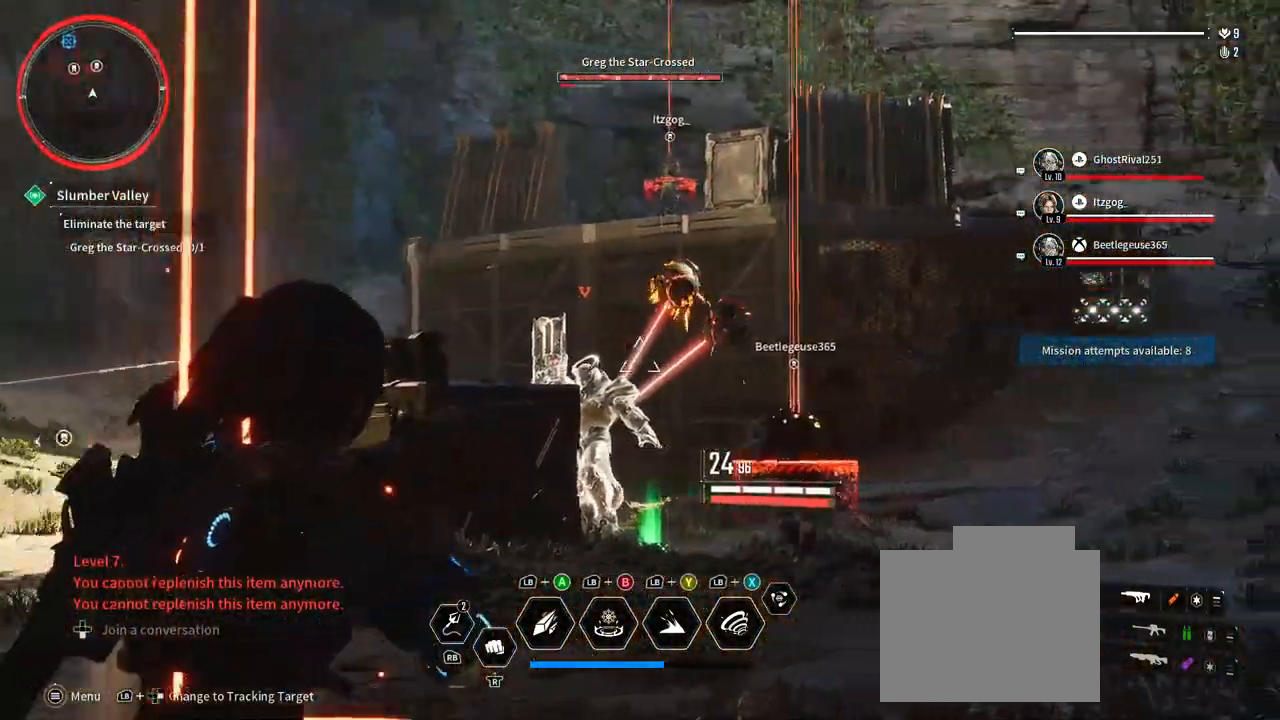
{"dt_ms": 500, "buttons": ["L2", "R2"], "left_stick": "up-right", "right_stick": "up-right", "events": [[17, "R2", "down"], [100, "left_stick", "up"], [100, "right_stick", "center"], [217, "R2", "up"], [300, "right_stick", "down-left"], [367, "right_stick", "down"], [417, "R2", "down"], [483, "left_stick", "up-right"], [500, "right_stick", "up-right"]]}
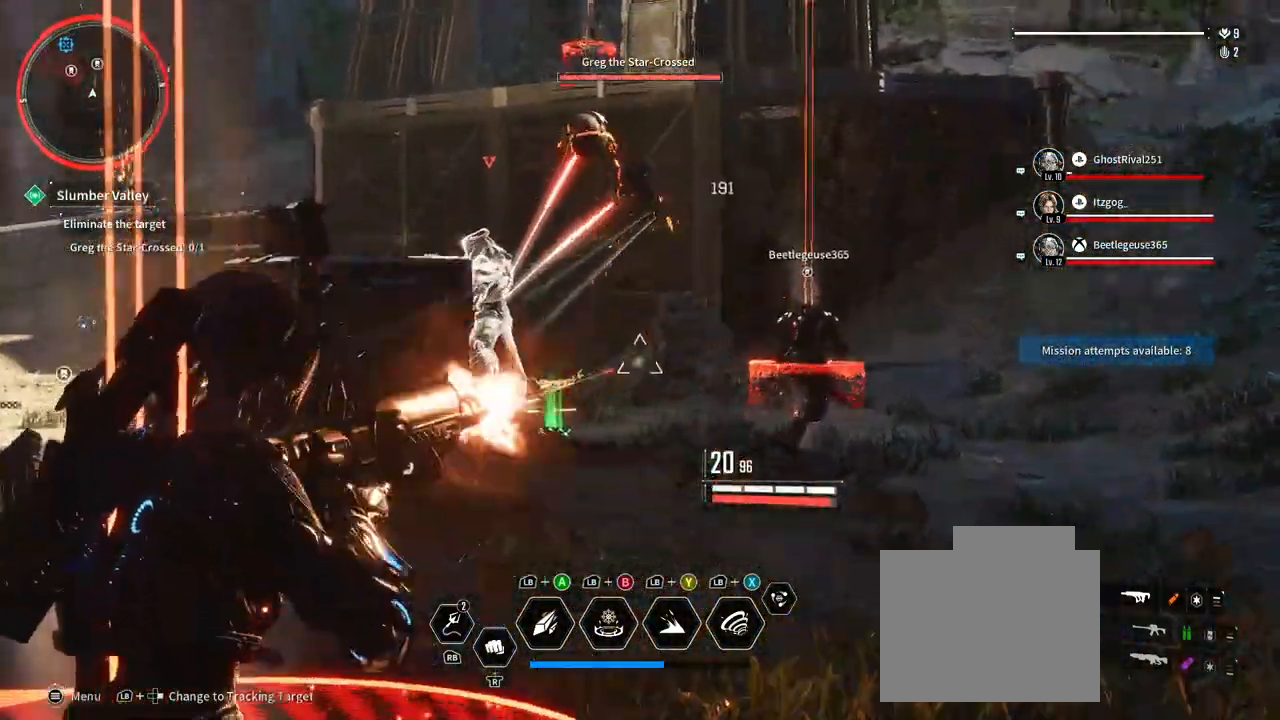
{"dt_ms": 500, "buttons": ["L2"], "left_stick": "up-left", "right_stick": "left", "events": [[17, "left_stick", "right"], [133, "R2", "up"], [150, "right_stick", "down-right"], [200, "right_stick", "center"], [267, "left_stick", "up"], [383, "right_stick", "left"], [433, "left_stick", "up-left"]]}
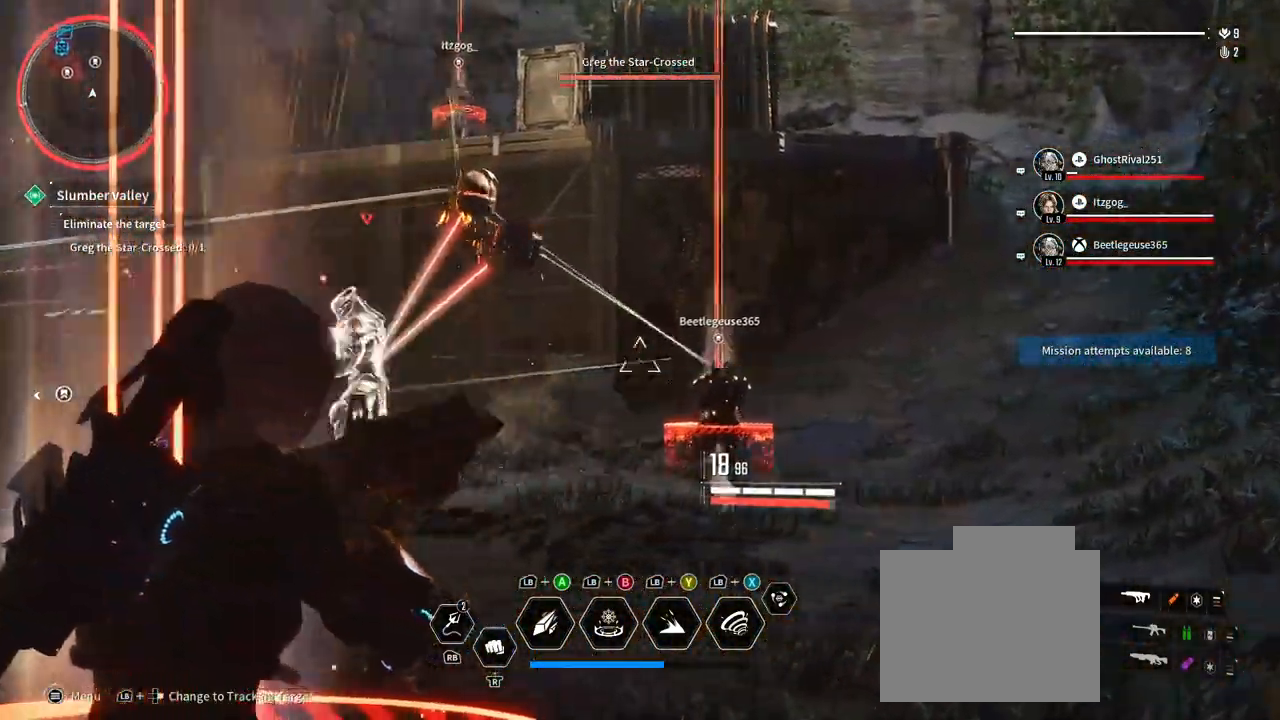
{"dt_ms": 1000, "buttons": ["L2", "R2"], "left_stick": "up", "right_stick": "center", "events": [[200, "left_stick", "up"], [233, "right_stick", "up-right"], [317, "right_stick", "up"], [450, "R2", "down"], [517, "left_stick", "up-right"], [517, "right_stick", "down-right"], [567, "right_stick", "down"], [667, "R2", "up"], [667, "right_stick", "center"], [833, "R2", "down"], [850, "left_stick", "up"]]}
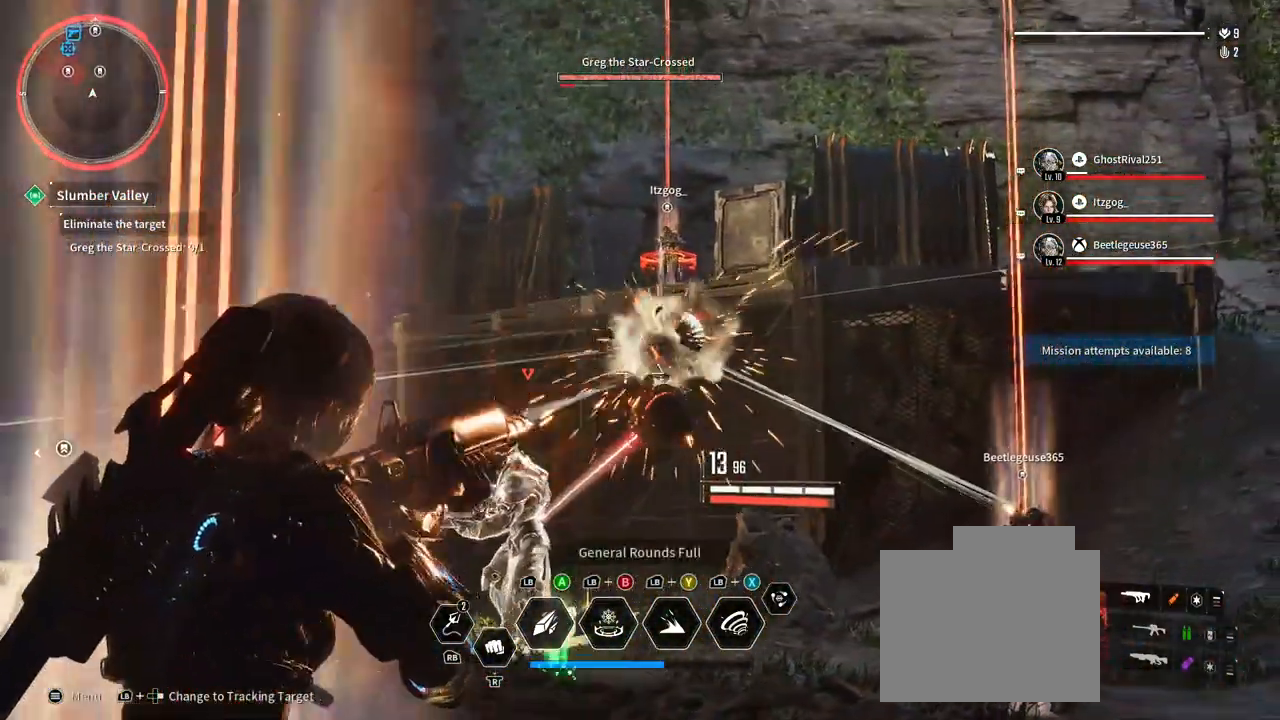
{"dt_ms": 500, "buttons": ["L2", "R2"], "left_stick": "up", "right_stick": "center", "events": [[17, "R2", "up"], [117, "R2", "down"], [200, "right_stick", "down"], [317, "R2", "up"], [317, "right_stick", "center"], [383, "R2", "down"]]}
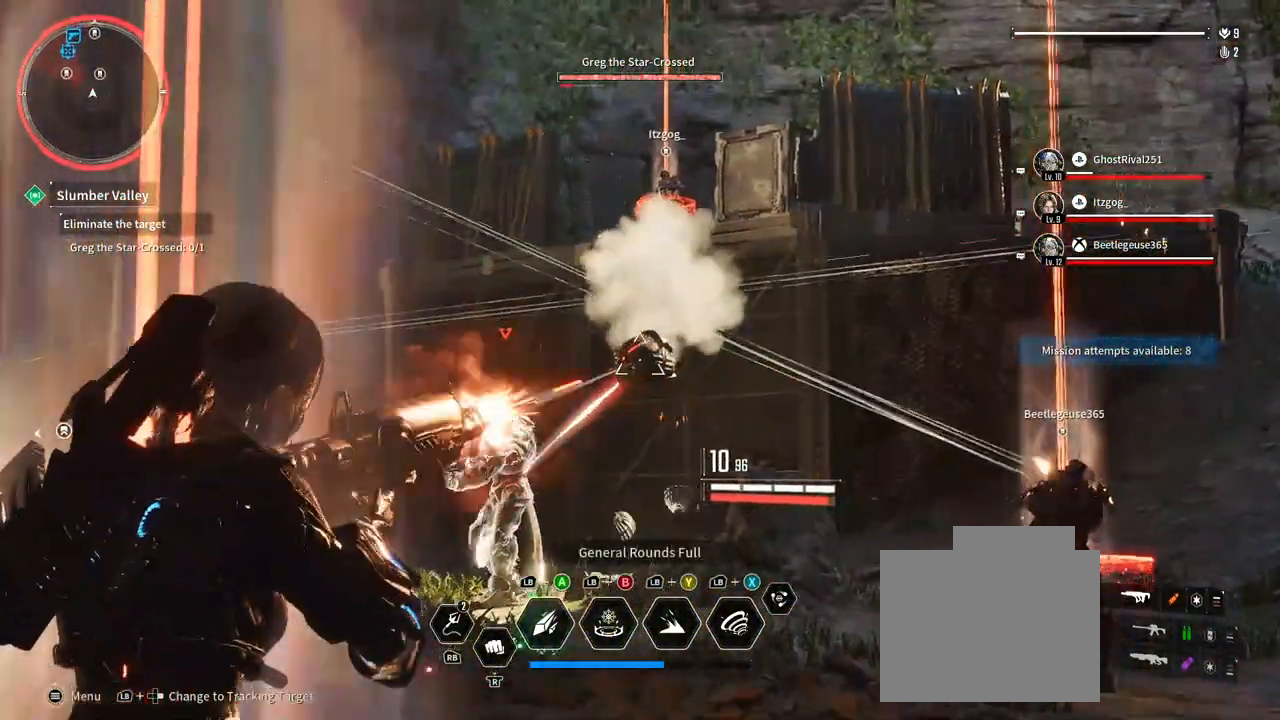
{"dt_ms": 500, "buttons": ["L2", "R2"], "left_stick": "up", "right_stick": "center", "events": [[67, "R2", "up"], [150, "R2", "down"], [350, "R2", "up"], [417, "R2", "down"]]}
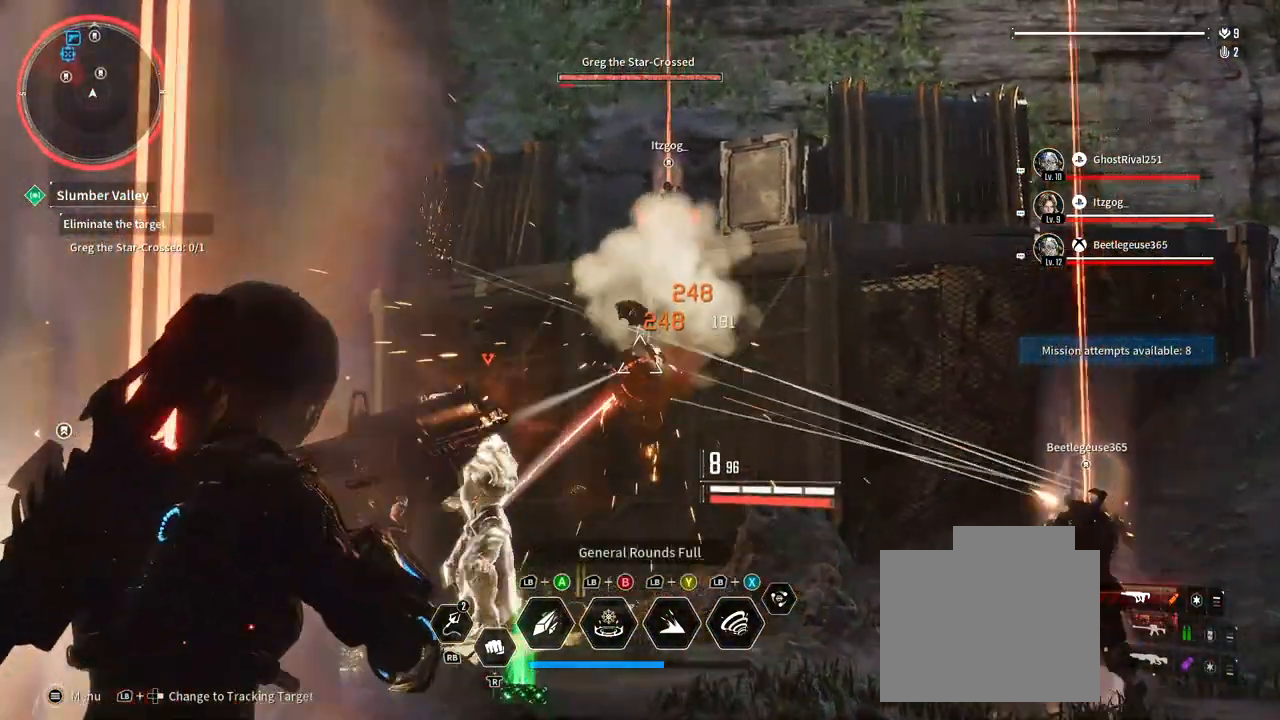
{"dt_ms": 500, "buttons": ["L2", "R2"], "left_stick": "up", "right_stick": "center", "events": [[117, "R2", "up"], [183, "R2", "down"], [367, "R2", "up"], [450, "R2", "down"]]}
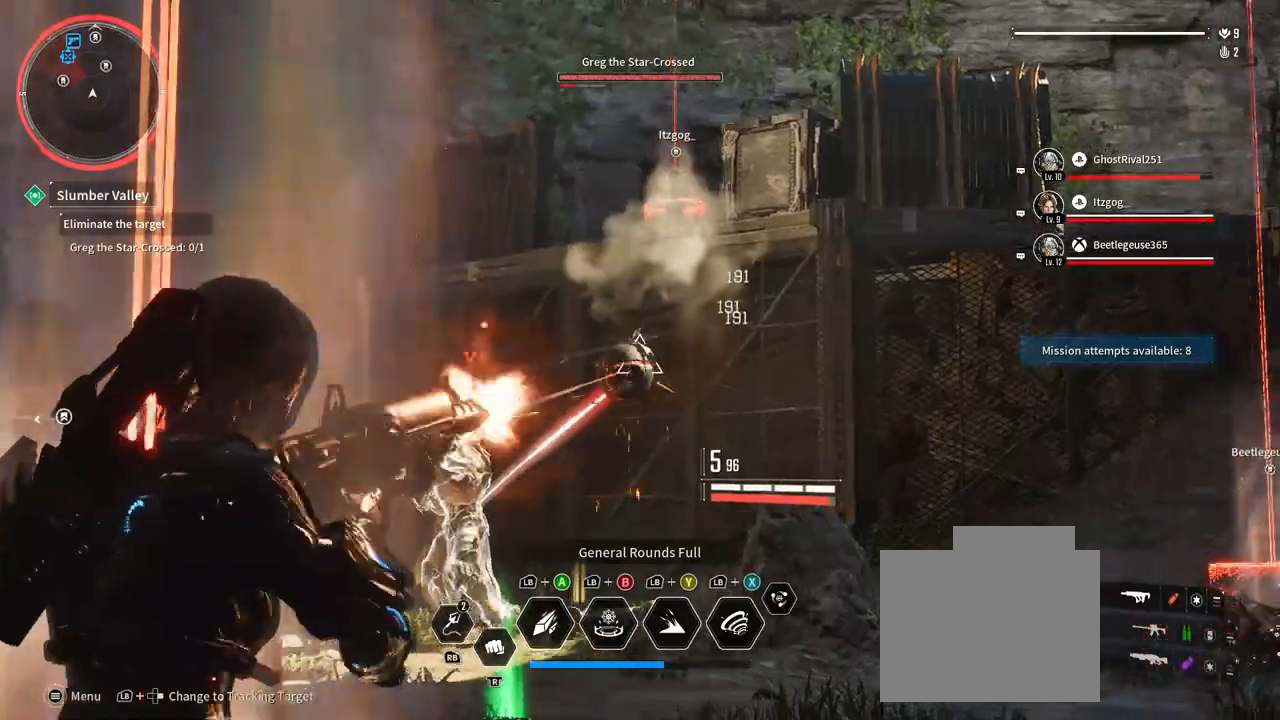
{"dt_ms": 500, "buttons": ["L2"], "left_stick": "up", "right_stick": "center", "events": [[150, "R2", "up"], [233, "R2", "down"], [300, "right_stick", "down-left"], [433, "R2", "up"], [450, "right_stick", "center"]]}
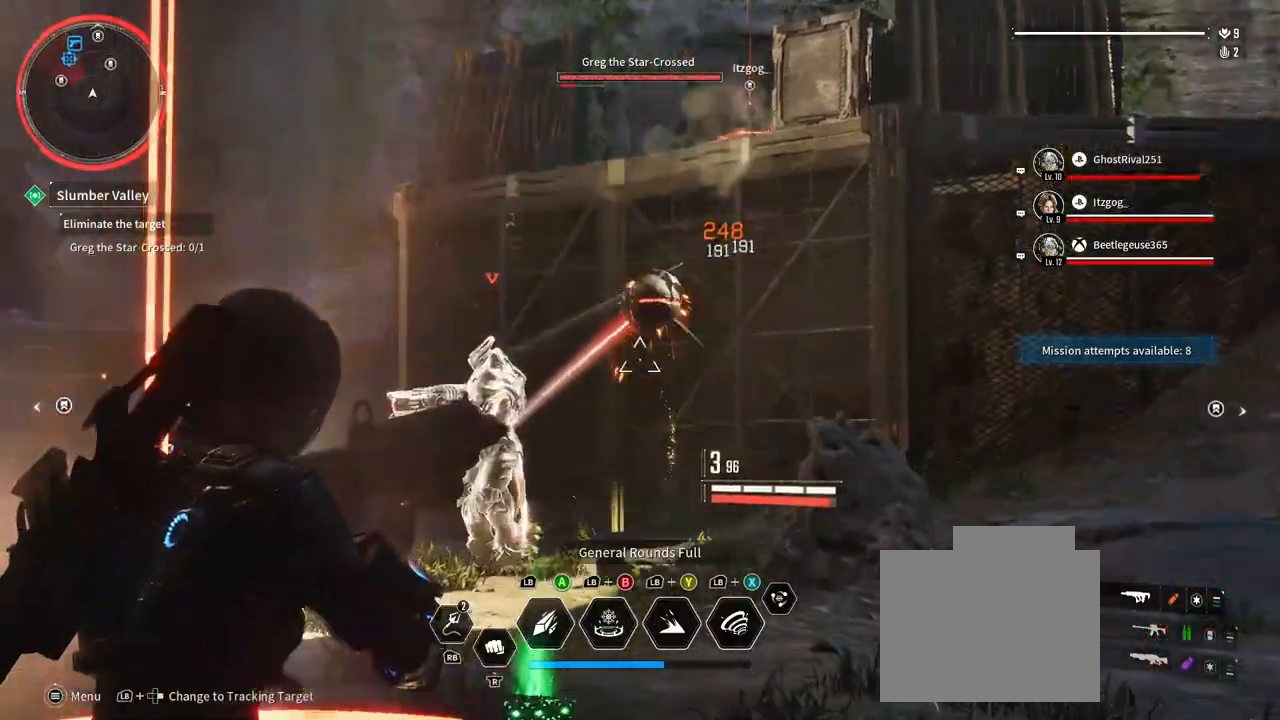
{"dt_ms": 500, "buttons": ["L2"], "left_stick": "up", "right_stick": "center", "events": [[17, "R2", "down"], [217, "R2", "up"], [317, "R2", "down"], [483, "R2", "up"]]}
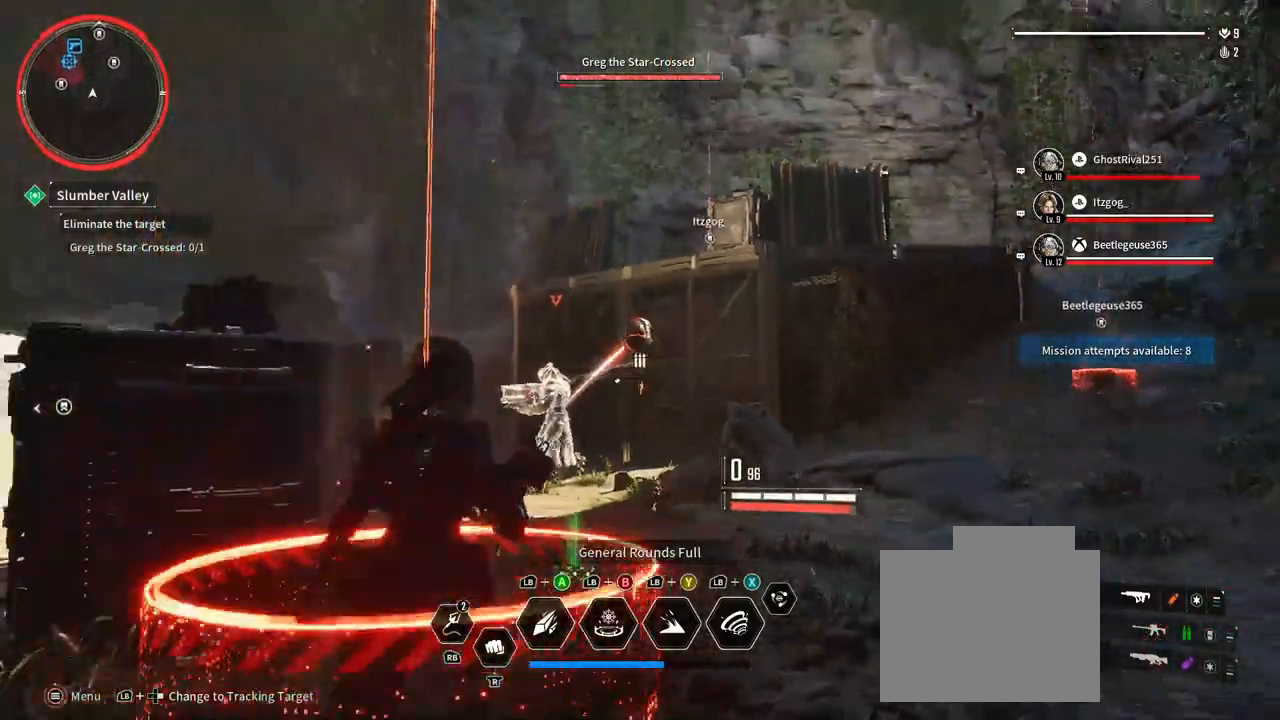
{"dt_ms": 500, "buttons": ["L2"], "left_stick": "up-right", "right_stick": "center", "events": [[67, "R2", "down"], [100, "right_stick", "up"], [217, "right_stick", "center"], [250, "R2", "up"], [283, "left_stick", "up-right"], [350, "B", "down"], [450, "B", "up"]]}
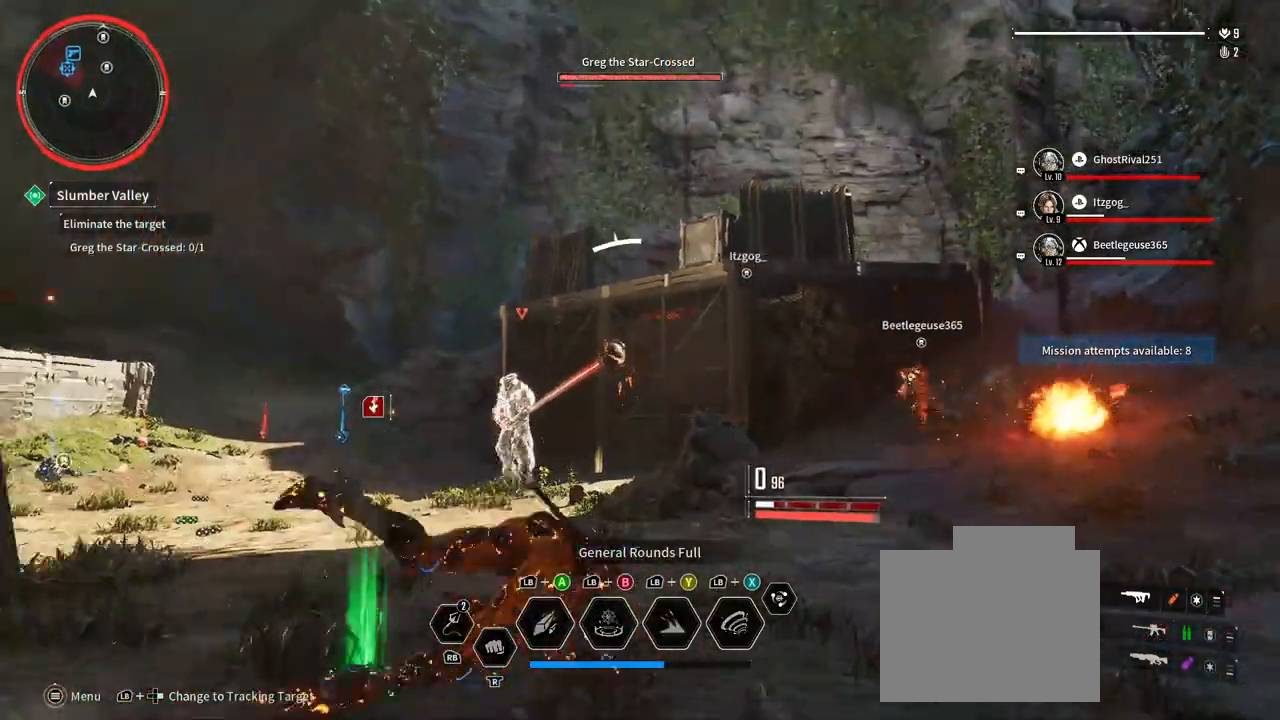
{"dt_ms": 500, "buttons": ["L2"], "left_stick": "up", "right_stick": "center", "events": [[283, "right_stick", "left"], [367, "left_stick", "up"], [500, "right_stick", "center"]]}